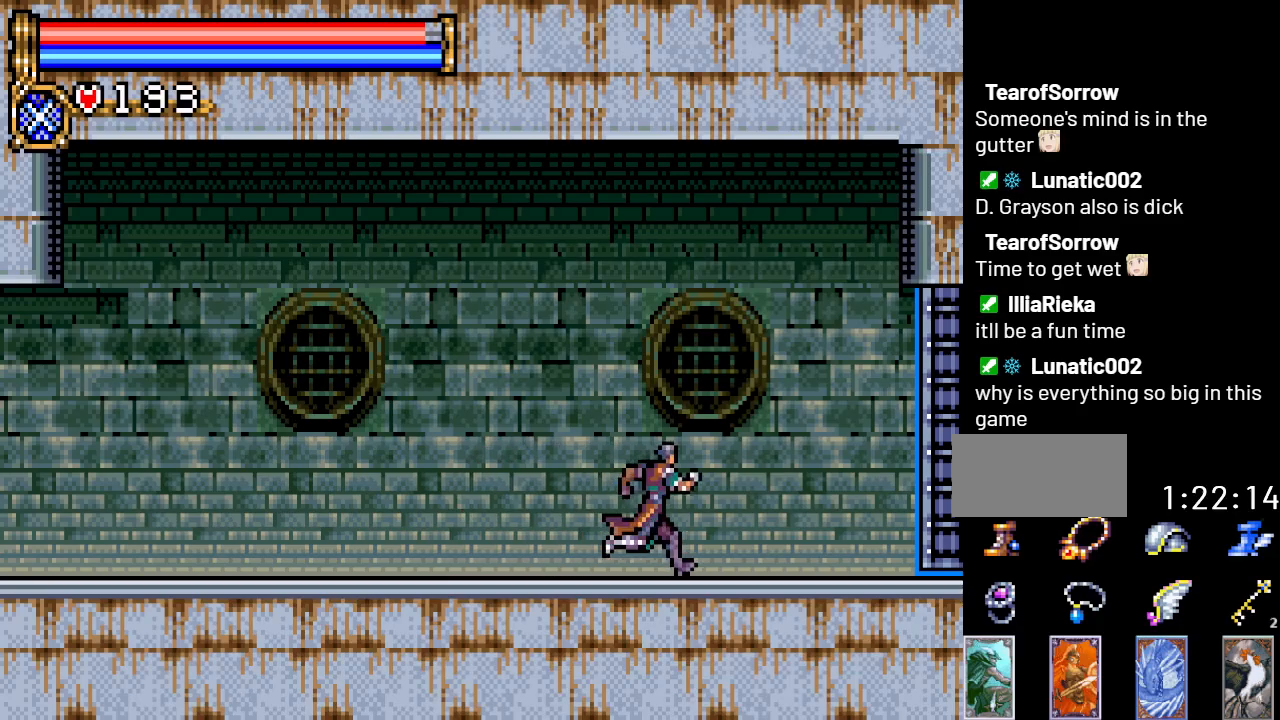
Gameplay with a controller (Nintendo layout); each line is a JSON object with the inputs held at the frame after it. "events" lists button and stick changes between this image and that frame as [ms after this image, input, new state], when the widget could be followed in between. Not read: L3 R3.
{"buttons": ["DPAD_RIGHT"], "events": []}
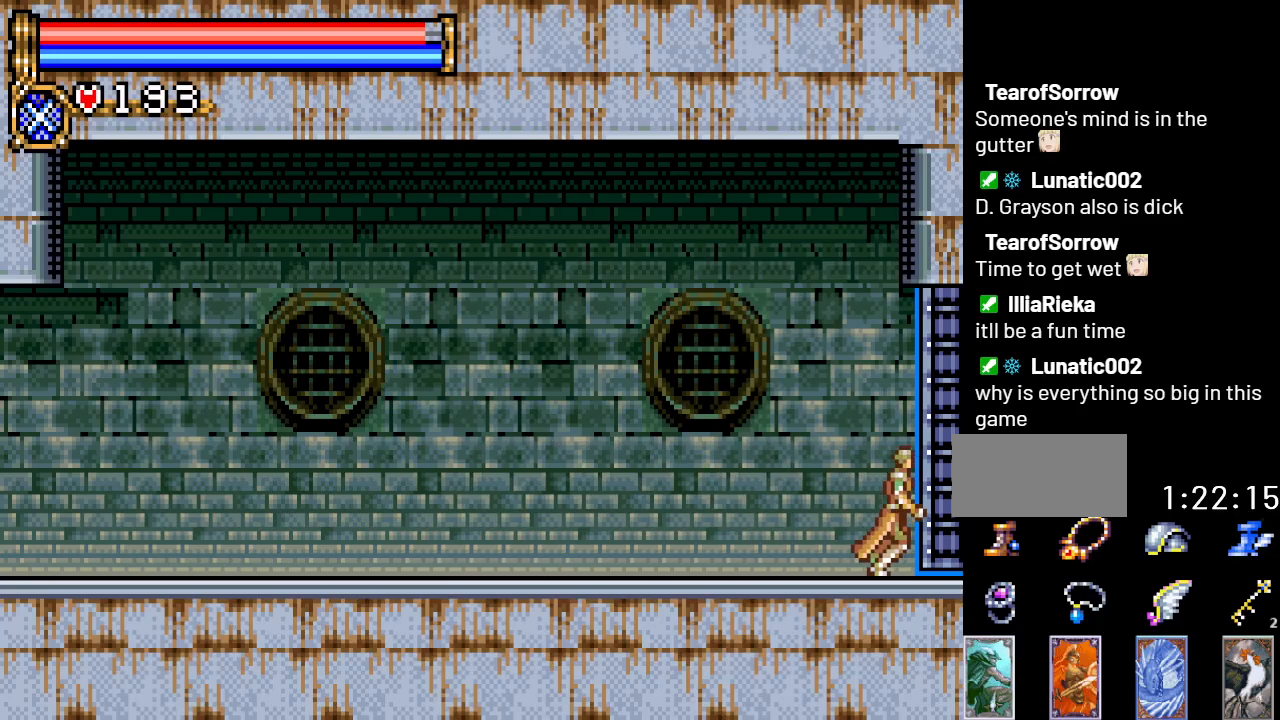
{"buttons": ["DPAD_RIGHT"], "events": []}
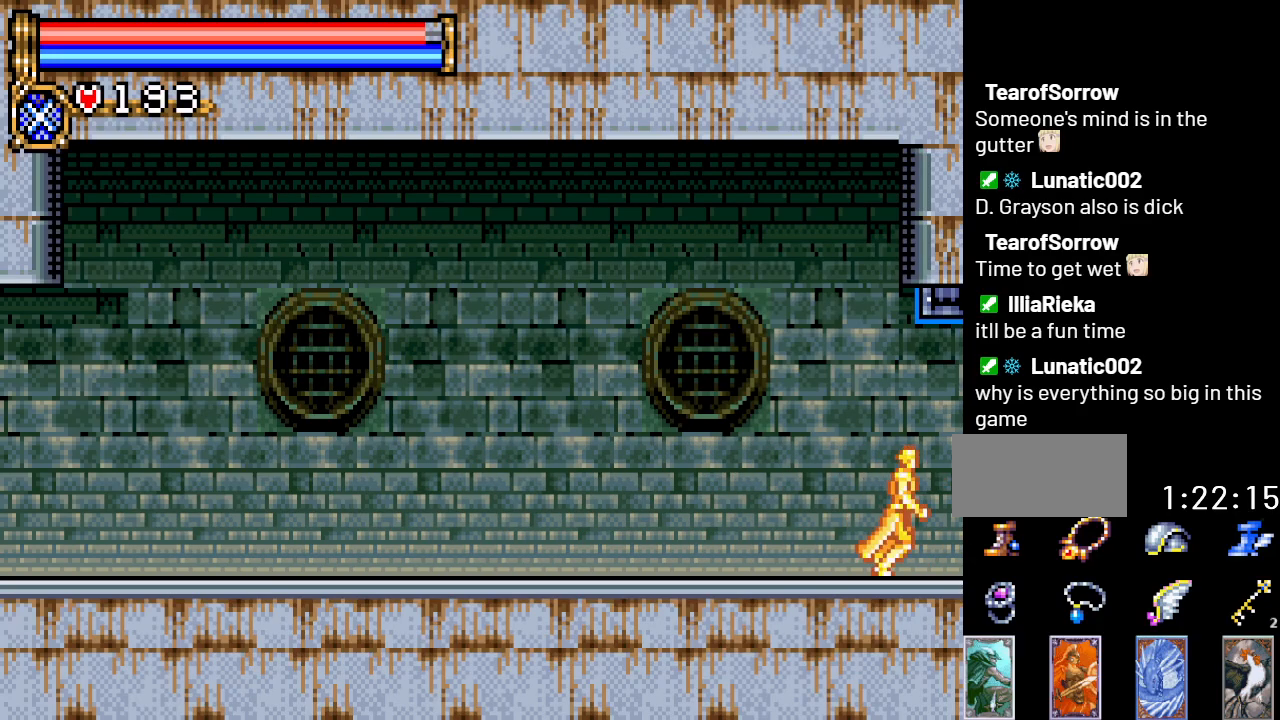
{"buttons": ["DPAD_RIGHT"], "events": []}
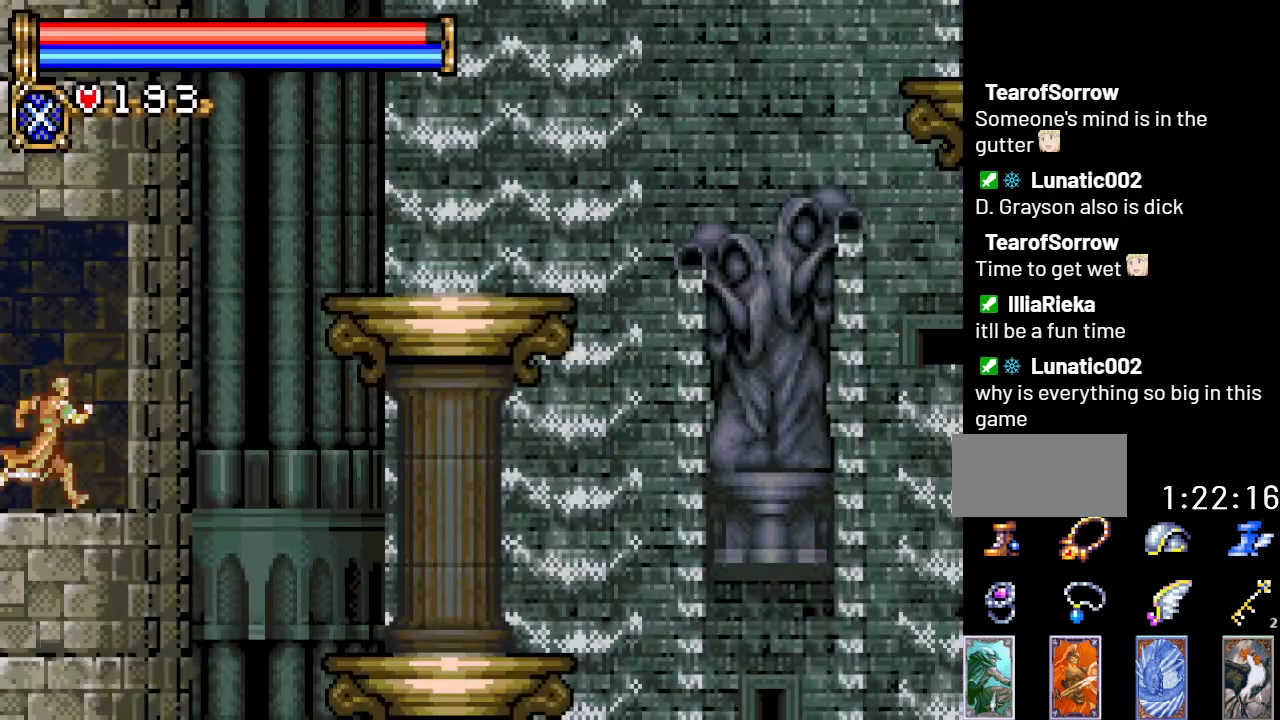
{"buttons": ["DPAD_RIGHT"], "events": []}
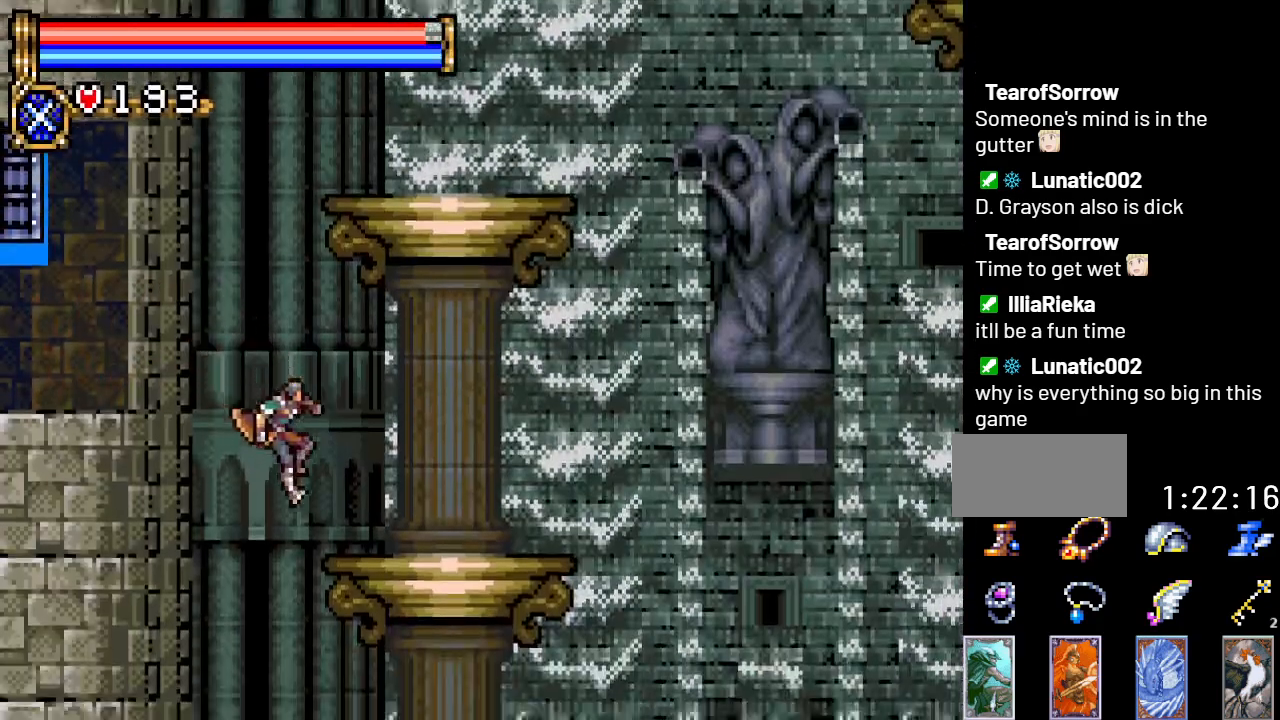
{"buttons": ["DPAD_RIGHT"], "events": []}
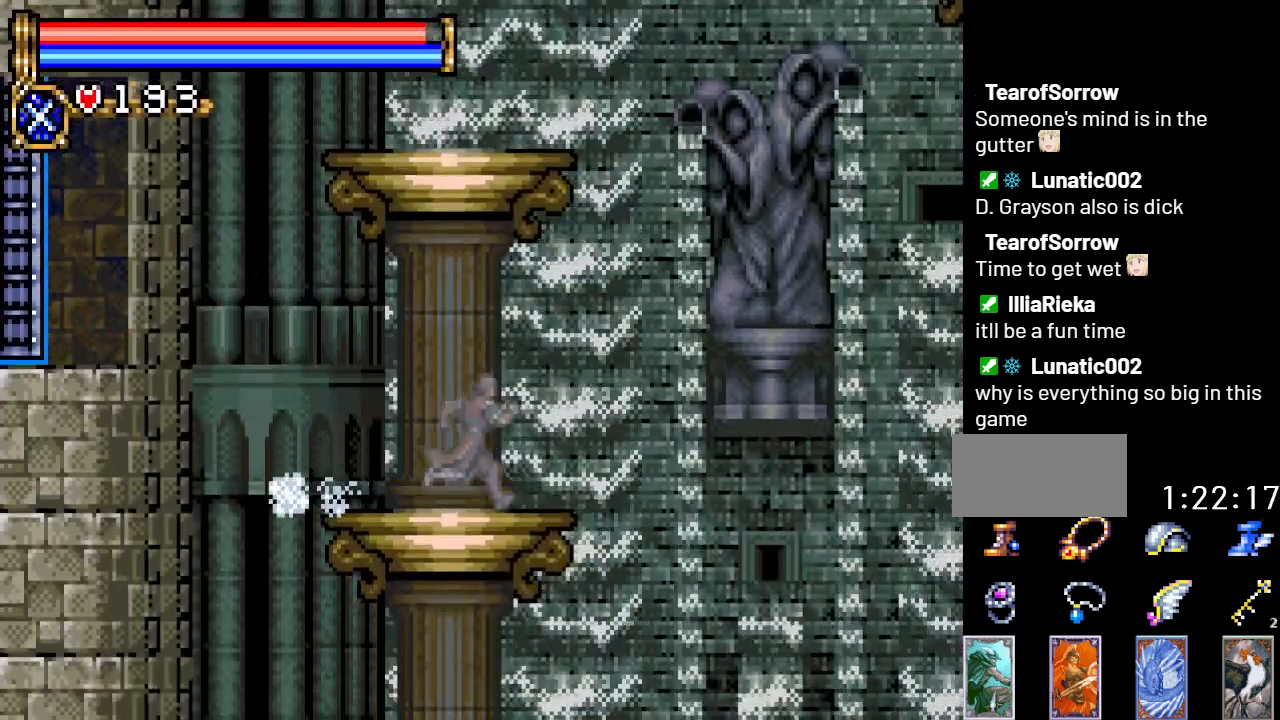
{"buttons": ["DPAD_RIGHT"], "events": []}
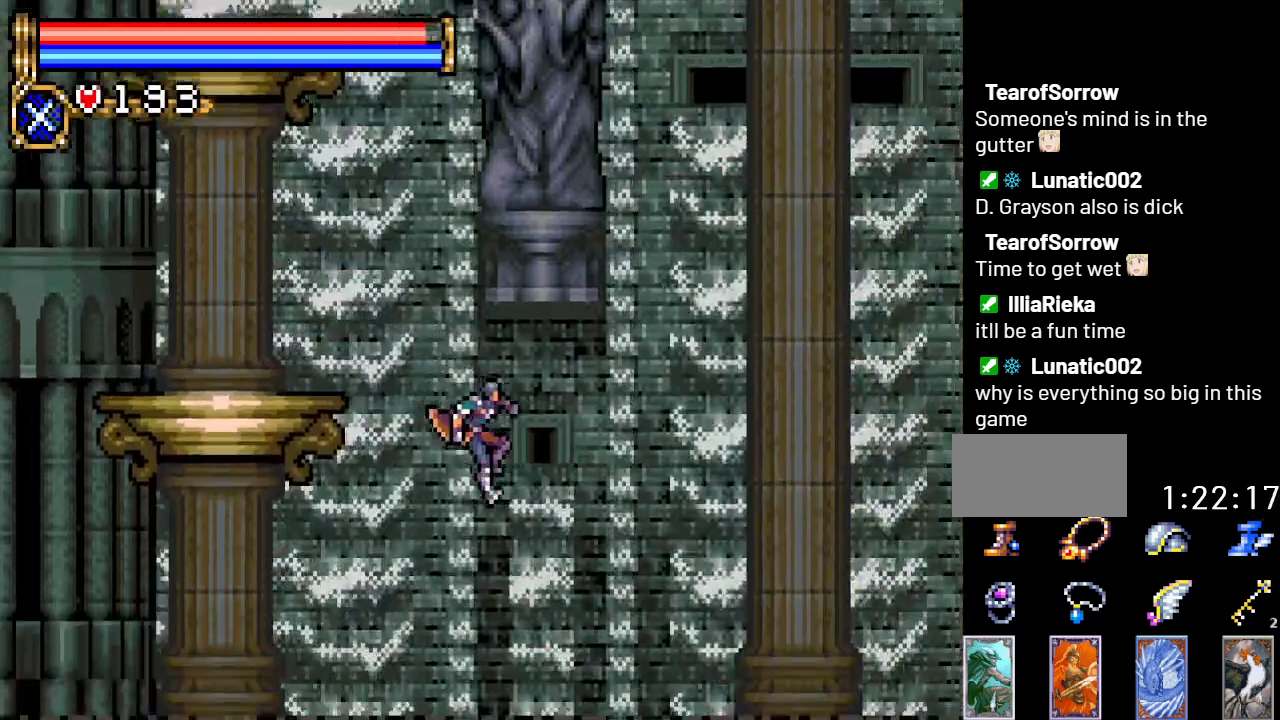
{"buttons": ["DPAD_RIGHT"], "events": []}
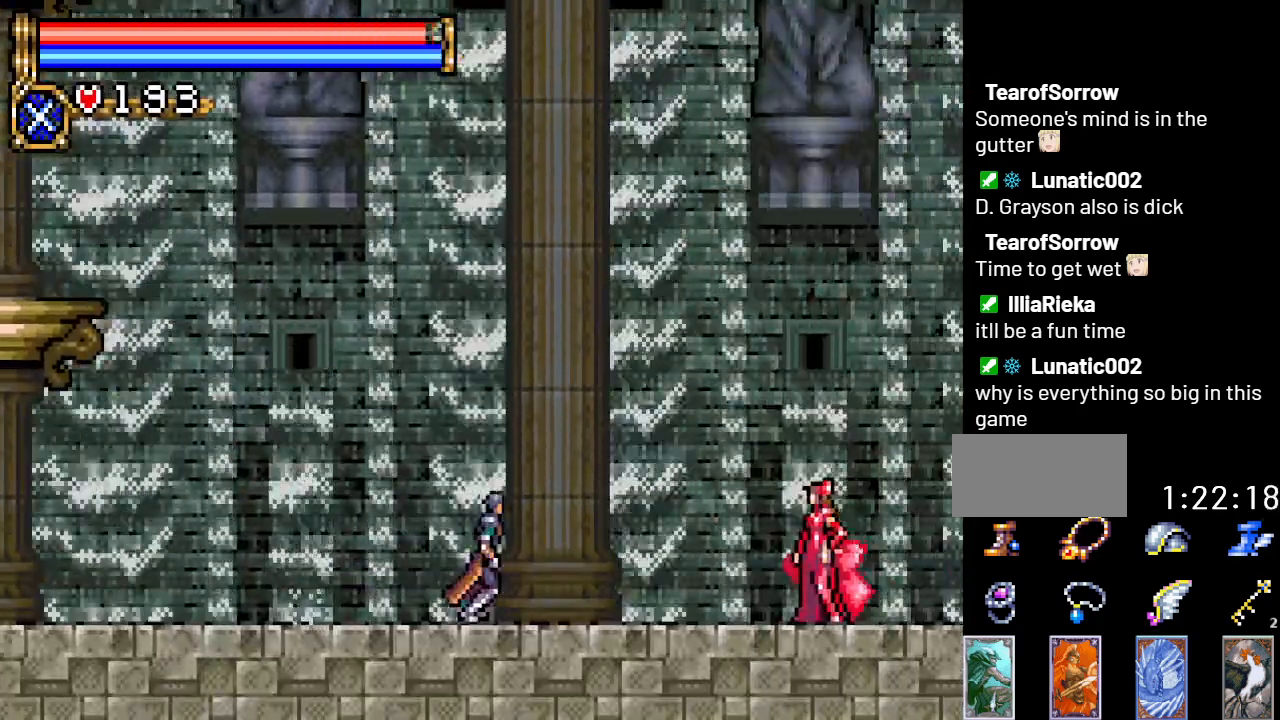
{"buttons": [], "events": [[468, "DPAD_RIGHT", "up"]]}
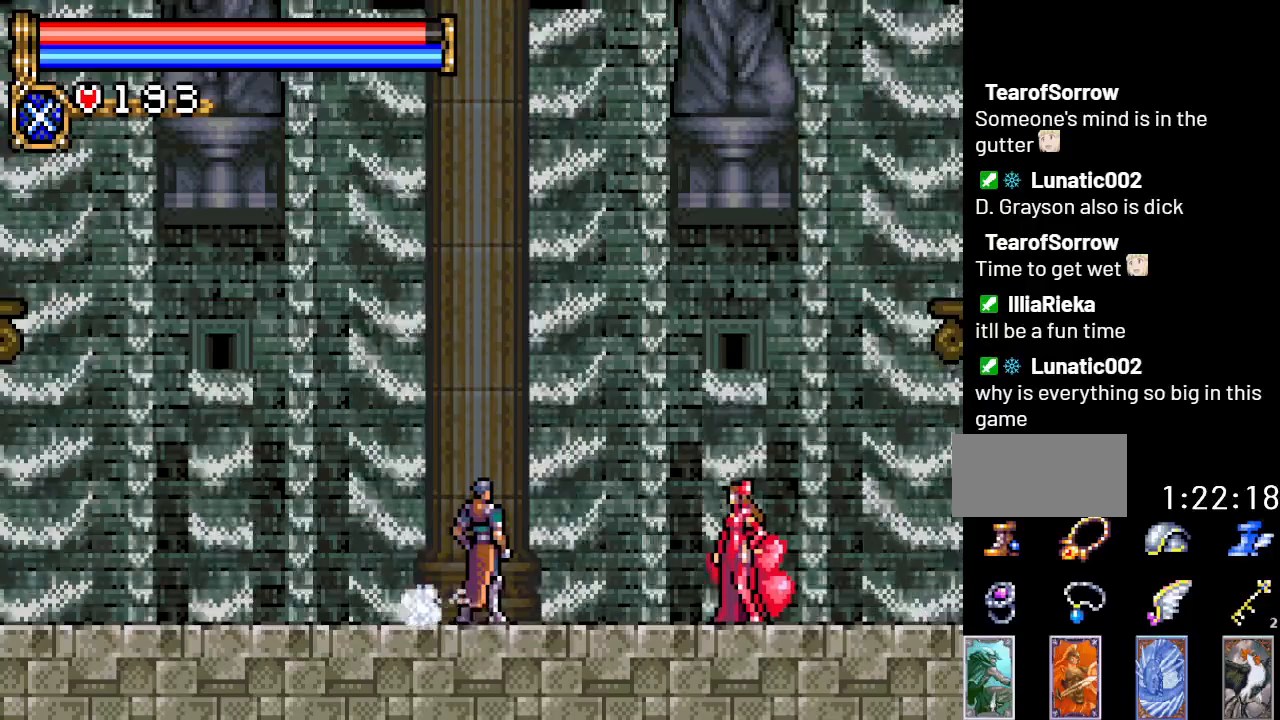
{"buttons": [], "events": []}
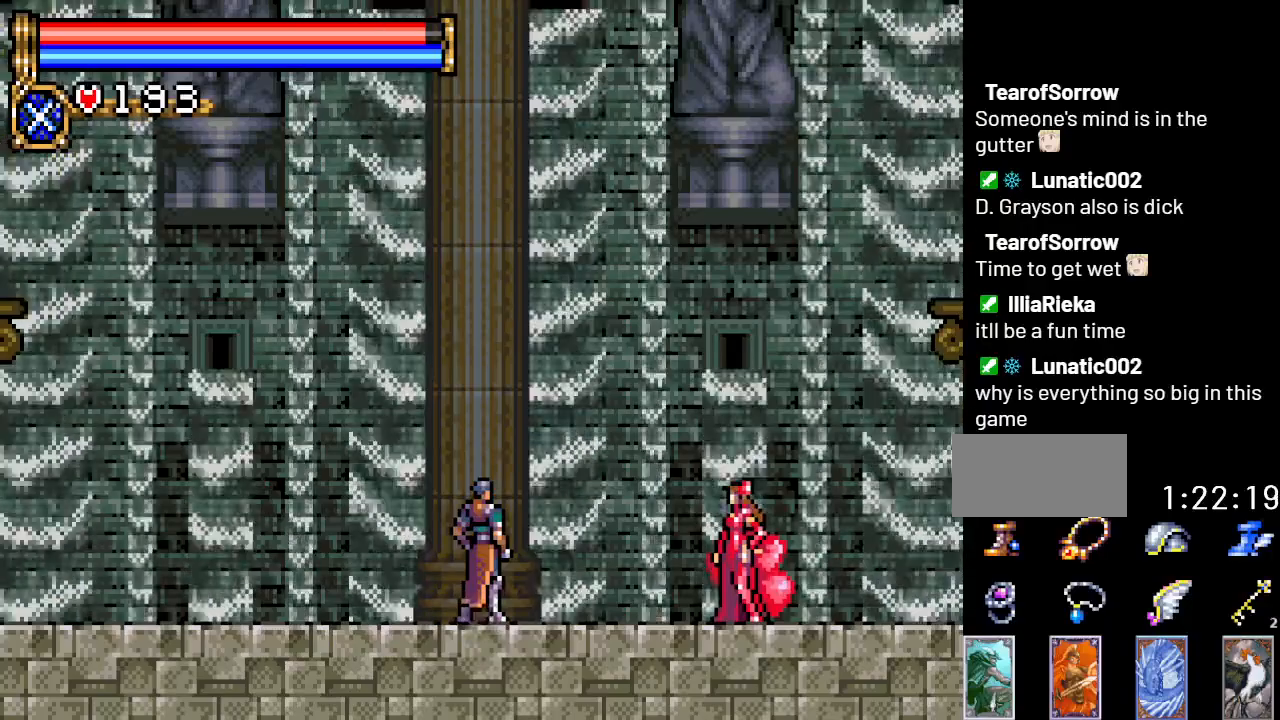
{"buttons": [], "events": []}
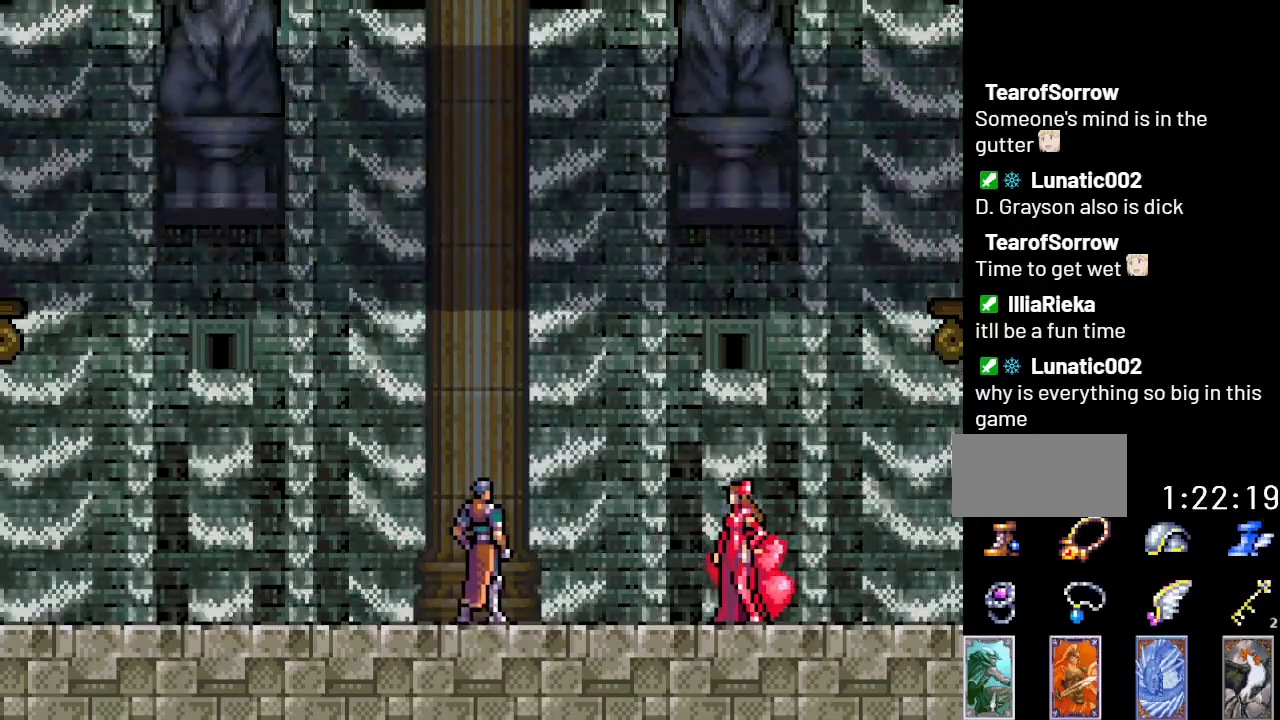
{"buttons": ["A"], "events": [[167, "A", "down"]]}
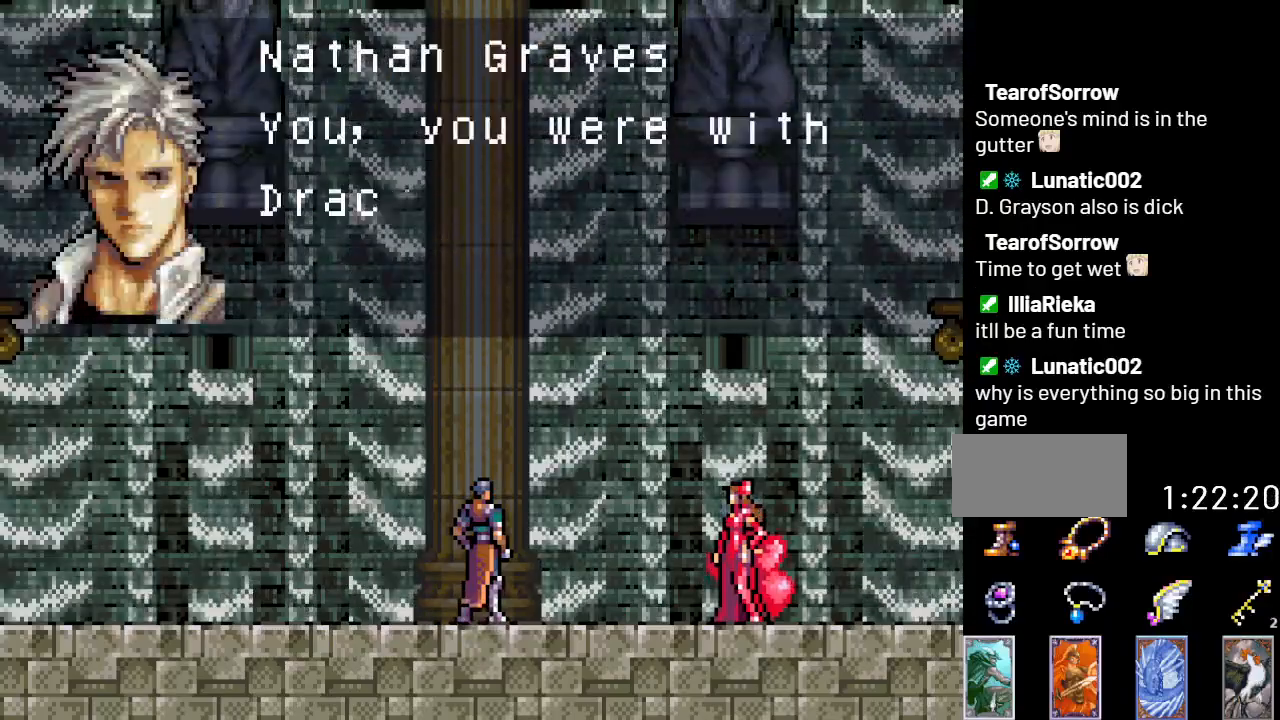
{"buttons": ["A"], "events": []}
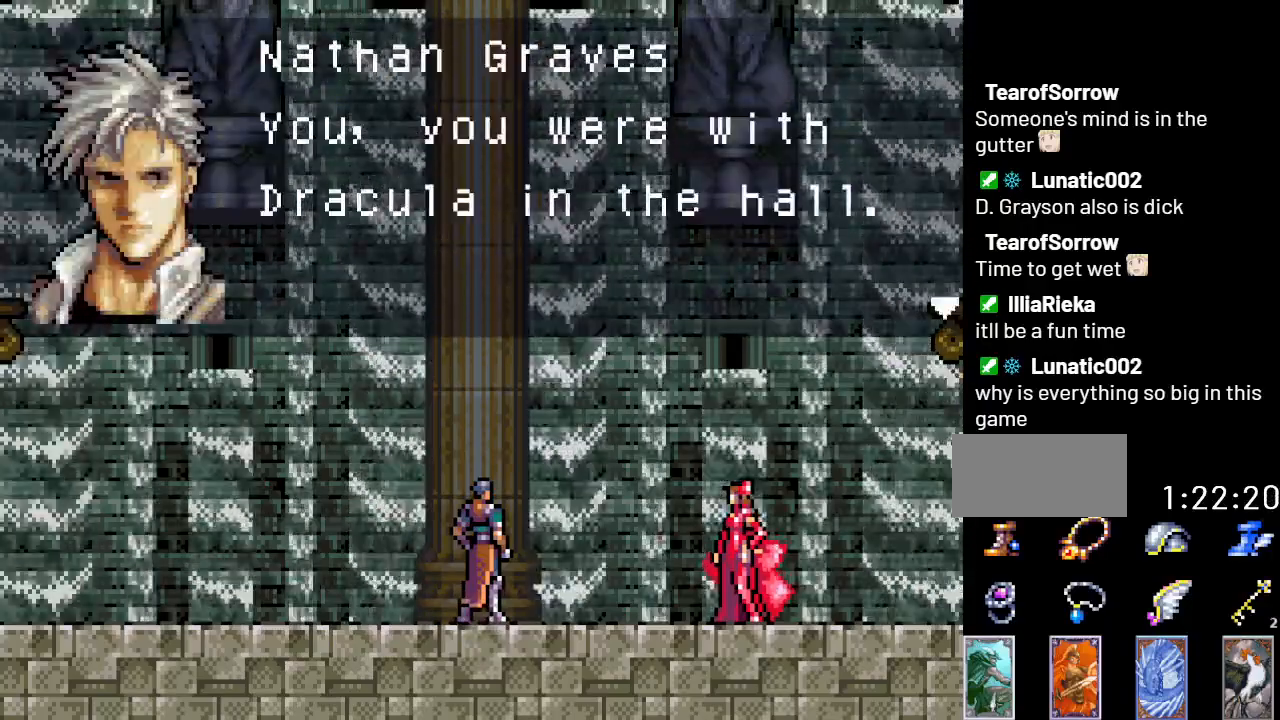
{"buttons": ["A"], "events": [[34, "A", "up"], [134, "A", "down"], [217, "A", "up"], [317, "A", "down"]]}
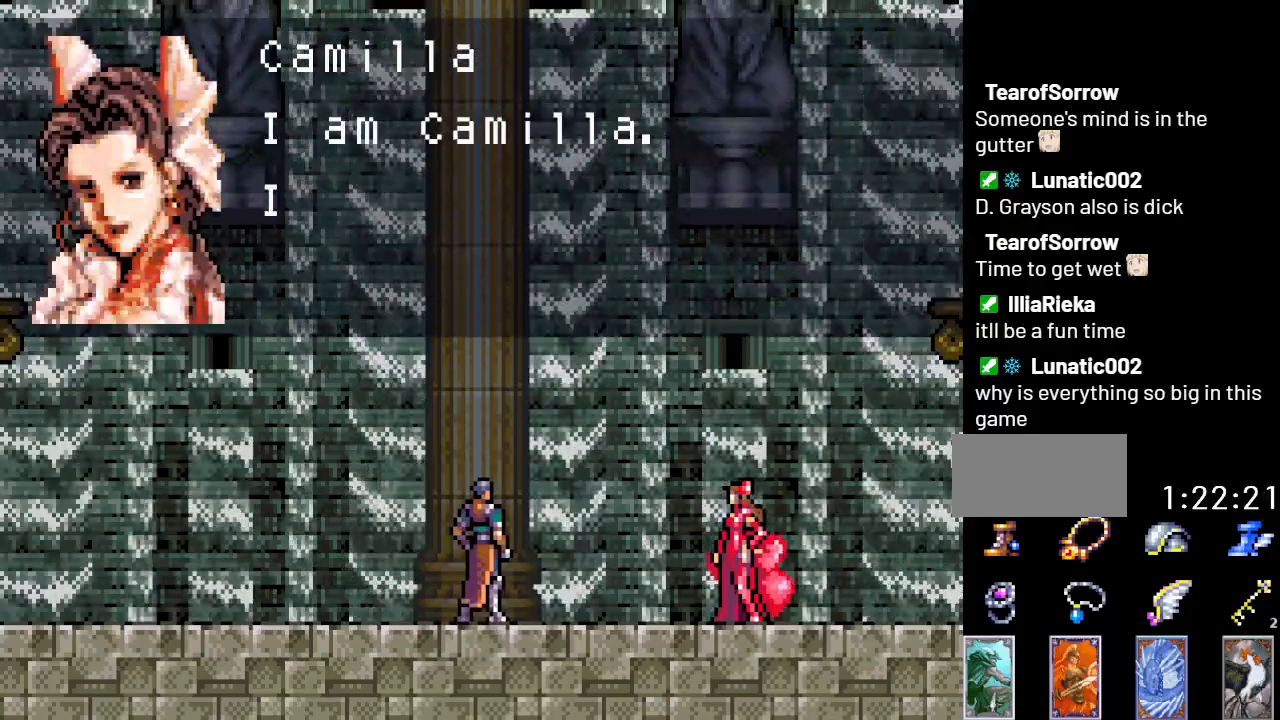
{"buttons": ["A"], "events": []}
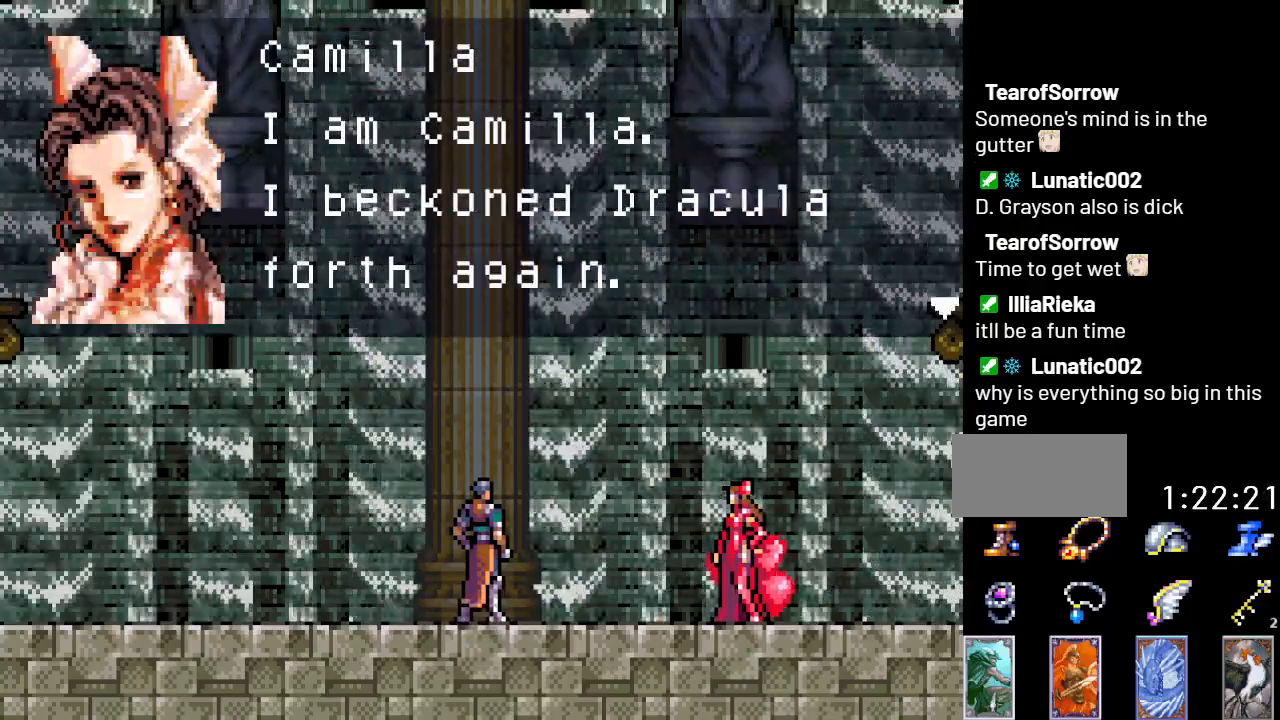
{"buttons": ["A"], "events": [[67, "A", "up"], [134, "A", "down"], [250, "A", "up"], [317, "A", "down"]]}
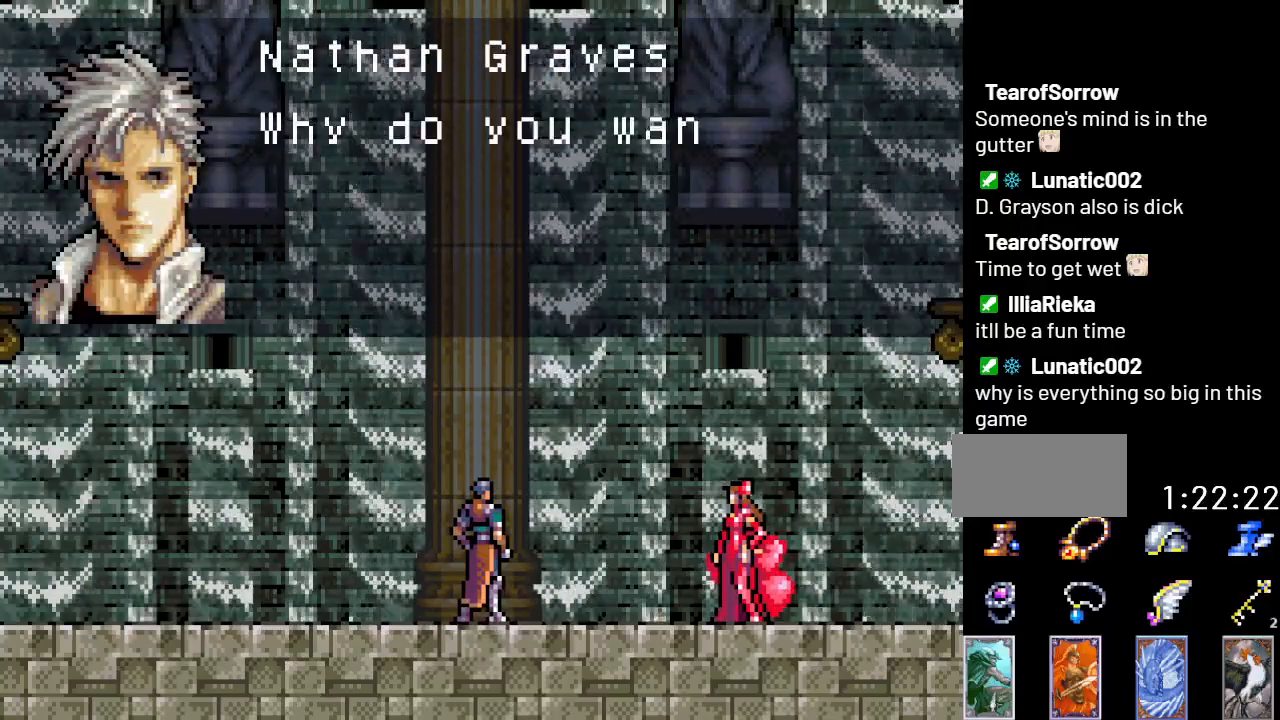
{"buttons": ["A"], "events": []}
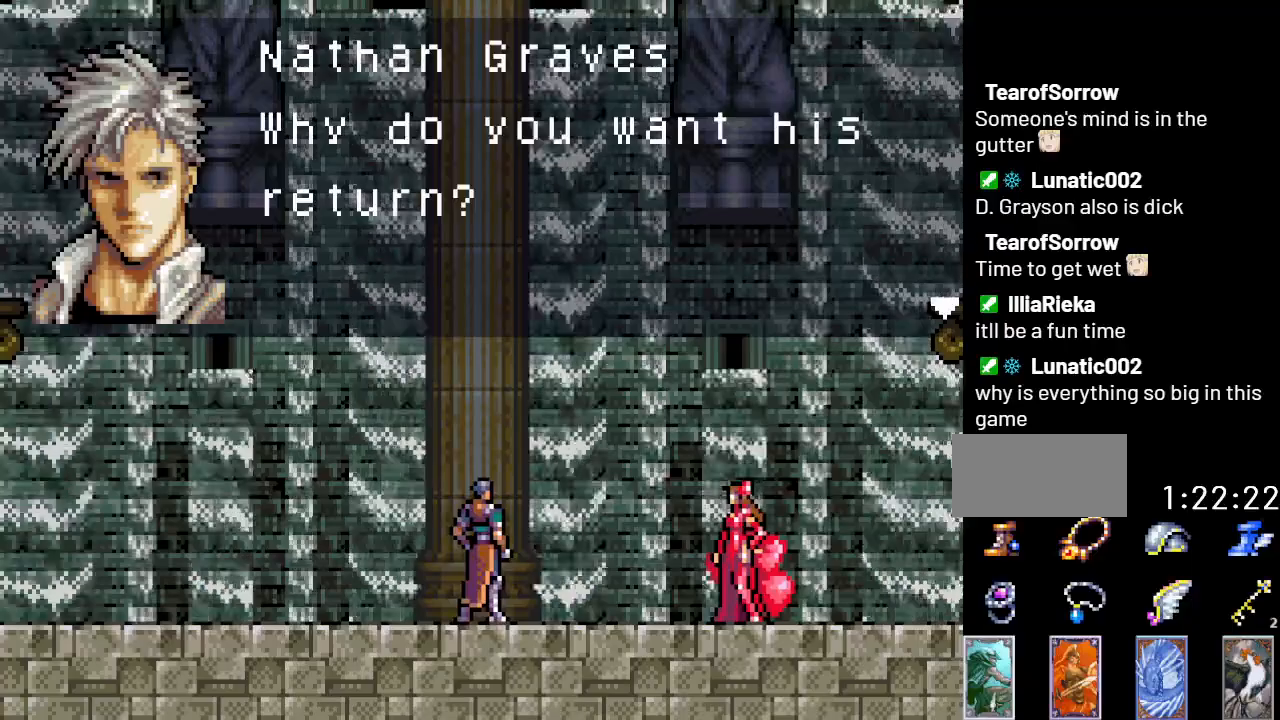
{"buttons": ["A"], "events": [[34, "A", "up"], [100, "A", "down"], [184, "A", "up"], [284, "A", "down"]]}
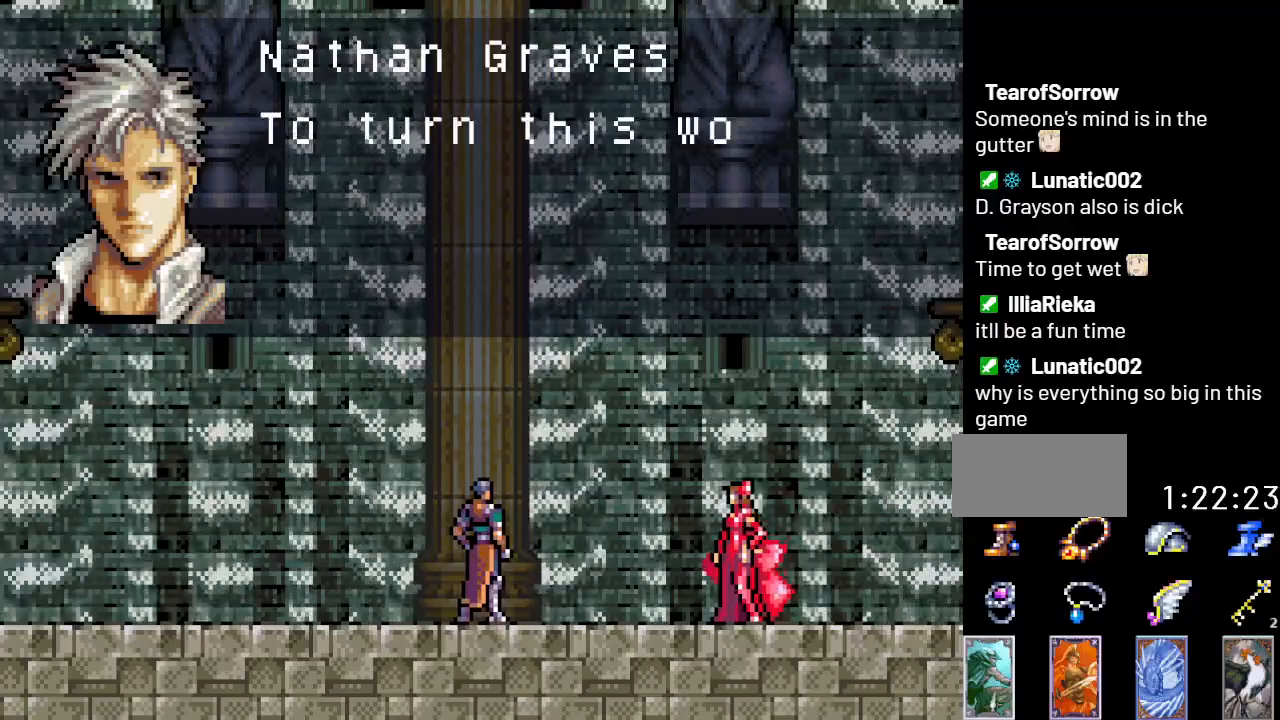
{"buttons": ["A"], "events": []}
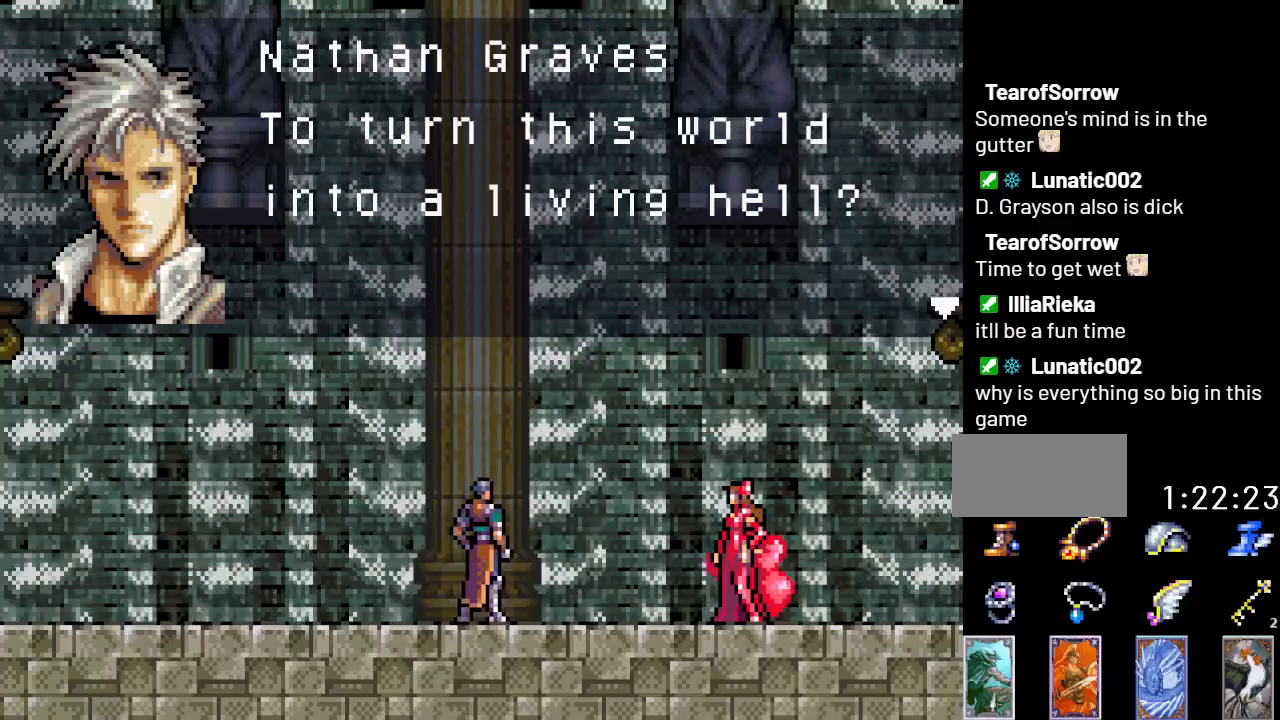
{"buttons": ["A"], "events": [[67, "A", "up"], [167, "A", "down"], [250, "A", "up"], [351, "A", "down"]]}
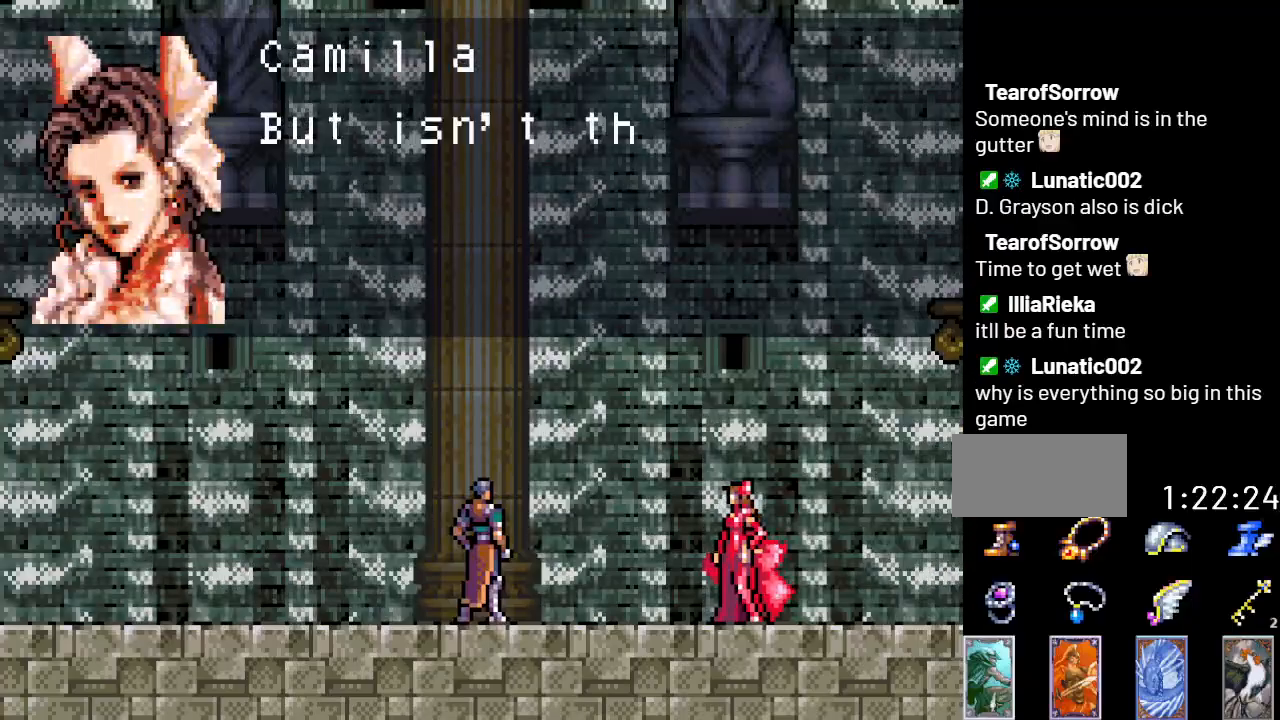
{"buttons": ["A"], "events": []}
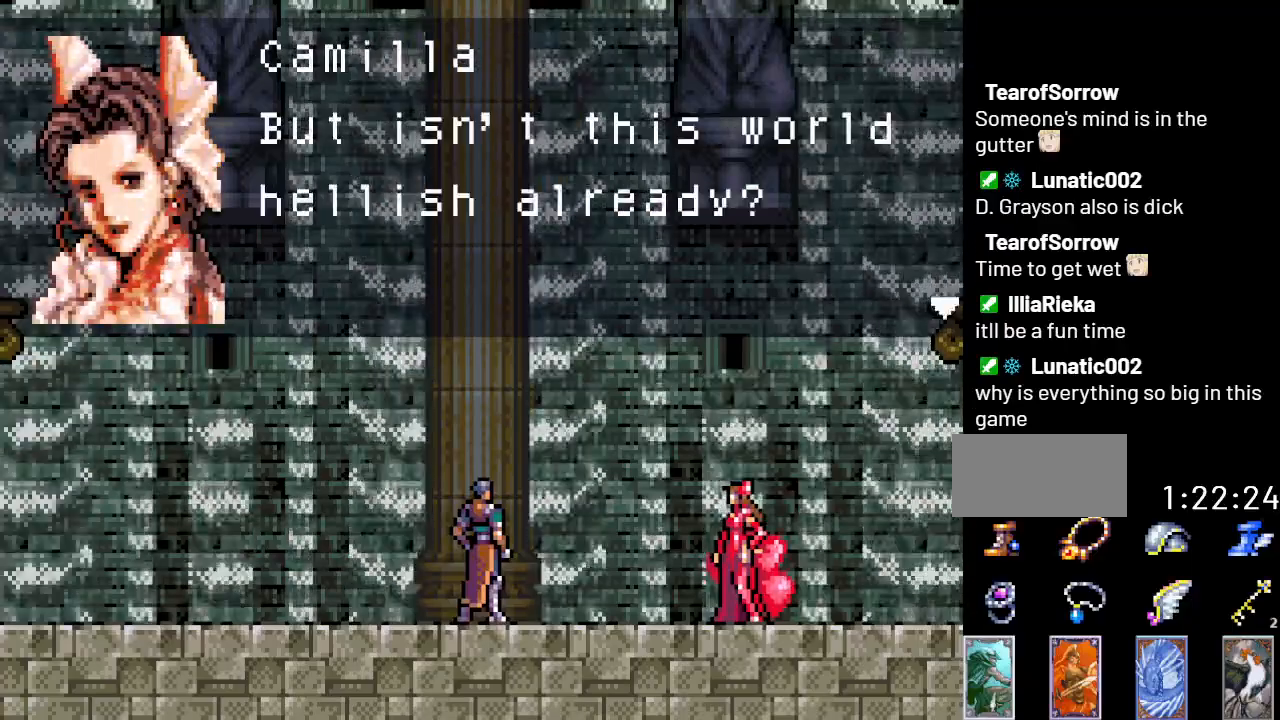
{"buttons": ["A"], "events": [[167, "A", "up"], [234, "A", "down"], [351, "A", "up"], [417, "A", "down"]]}
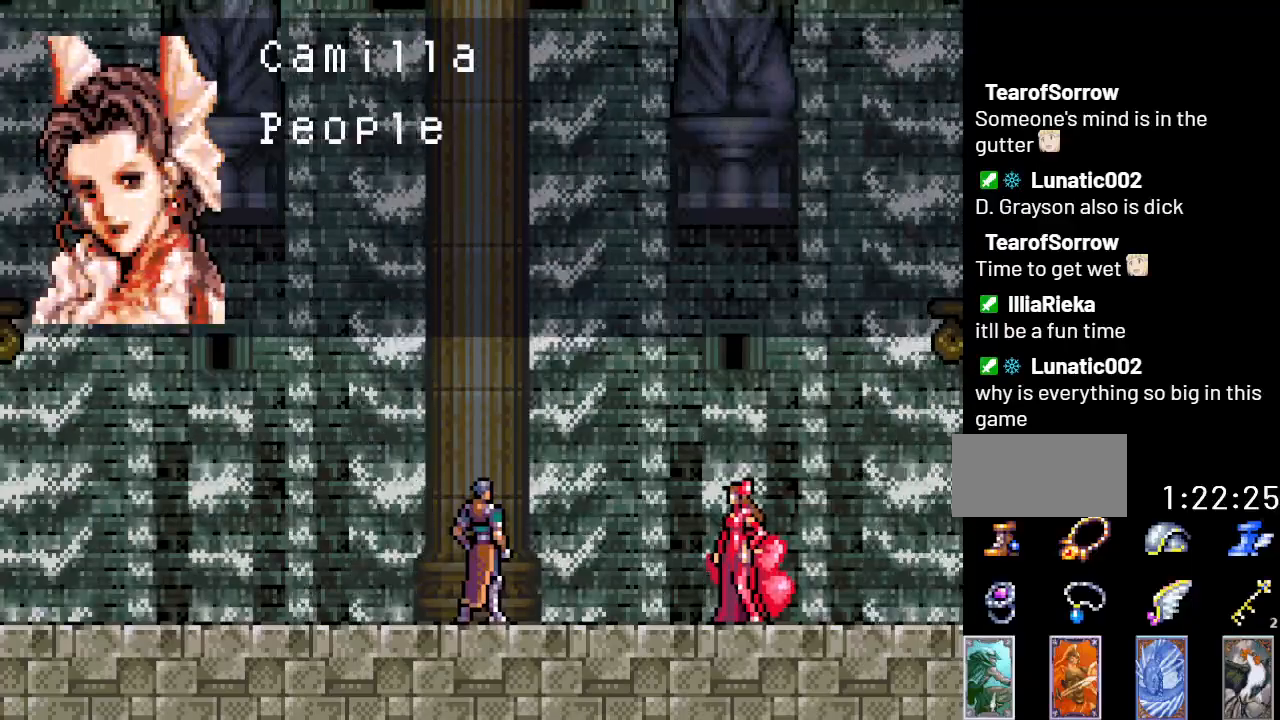
{"buttons": ["A"], "events": []}
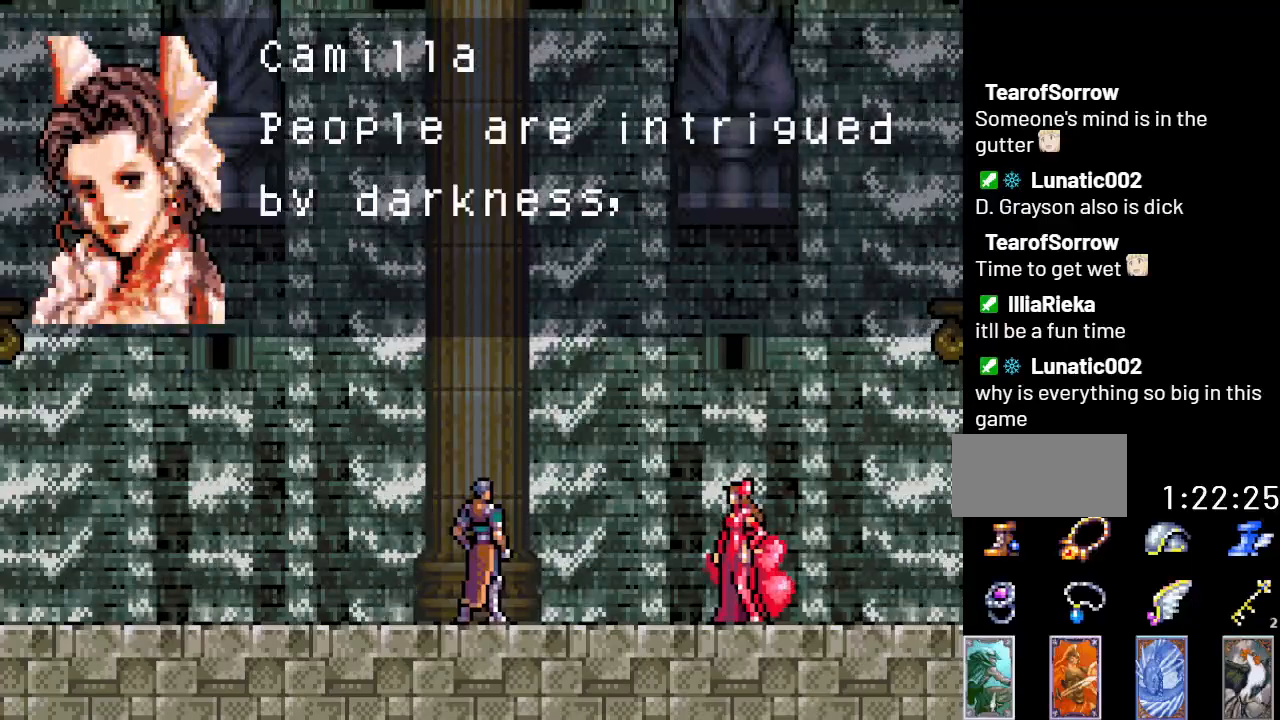
{"buttons": ["A"], "events": [[184, "A", "up"], [284, "A", "down"], [351, "A", "up"], [434, "A", "down"]]}
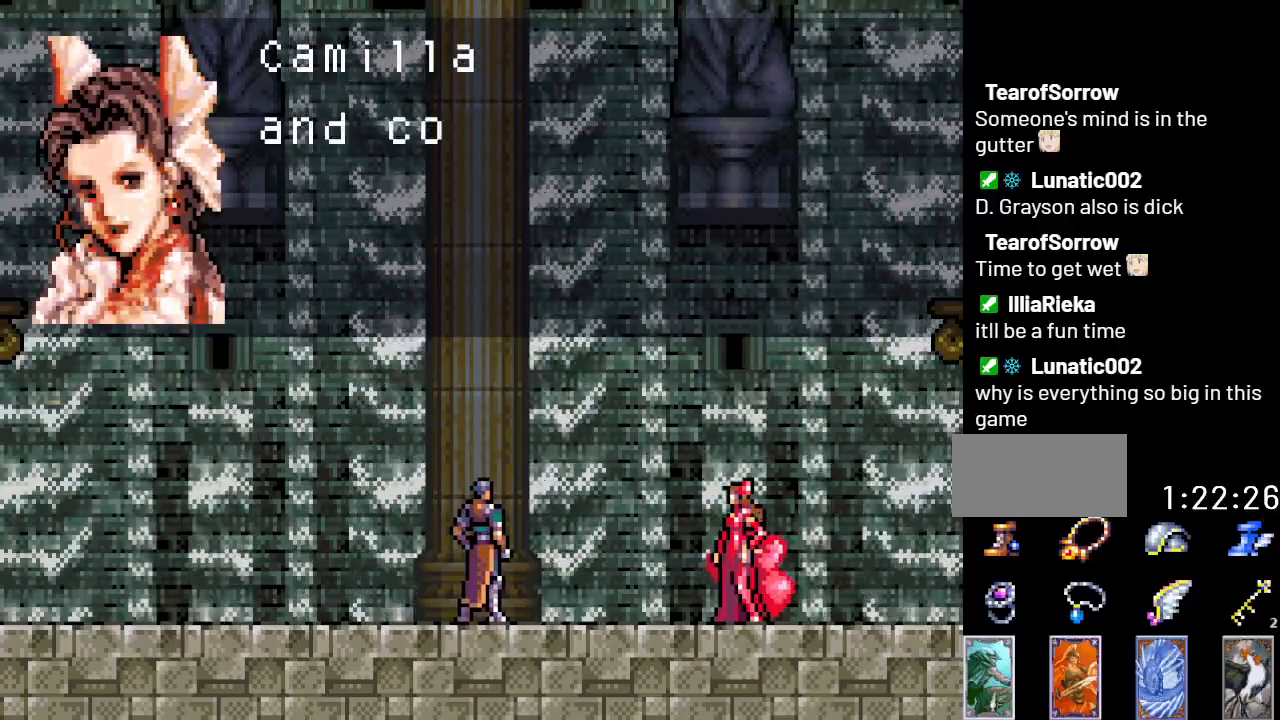
{"buttons": ["A"], "events": []}
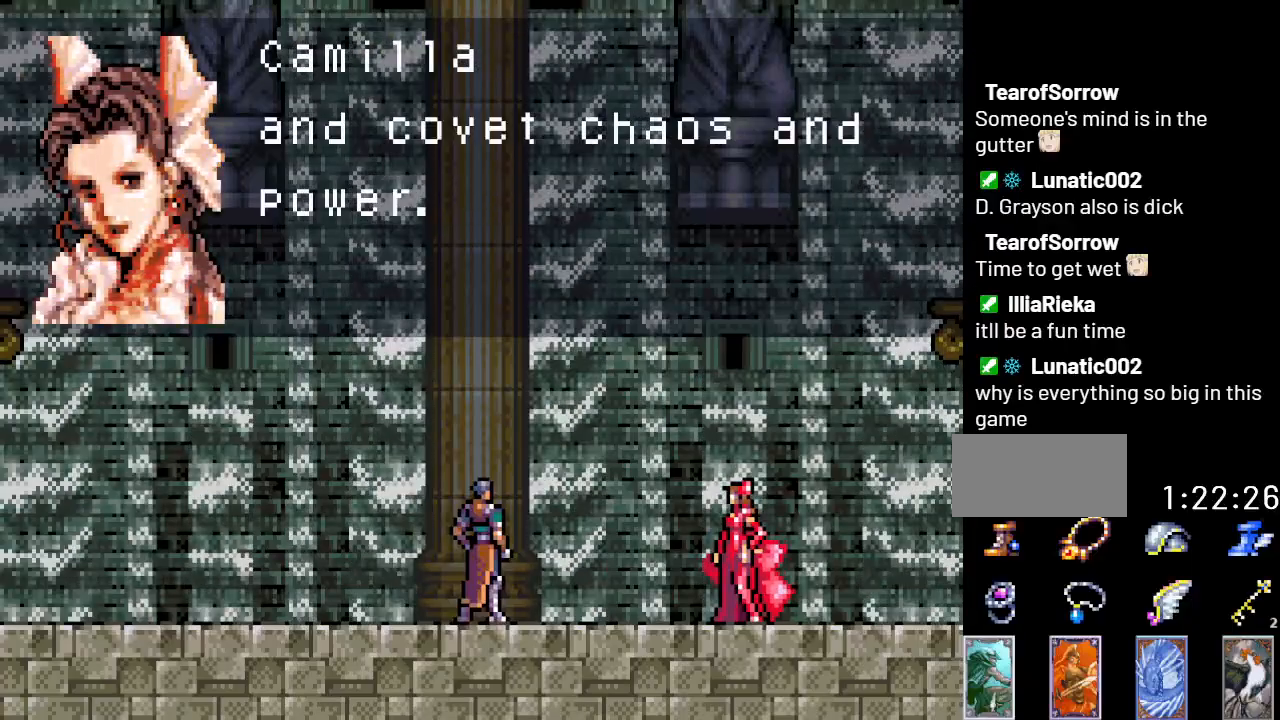
{"buttons": ["A"], "events": [[134, "A", "up"], [217, "A", "down"], [317, "A", "up"], [384, "A", "down"]]}
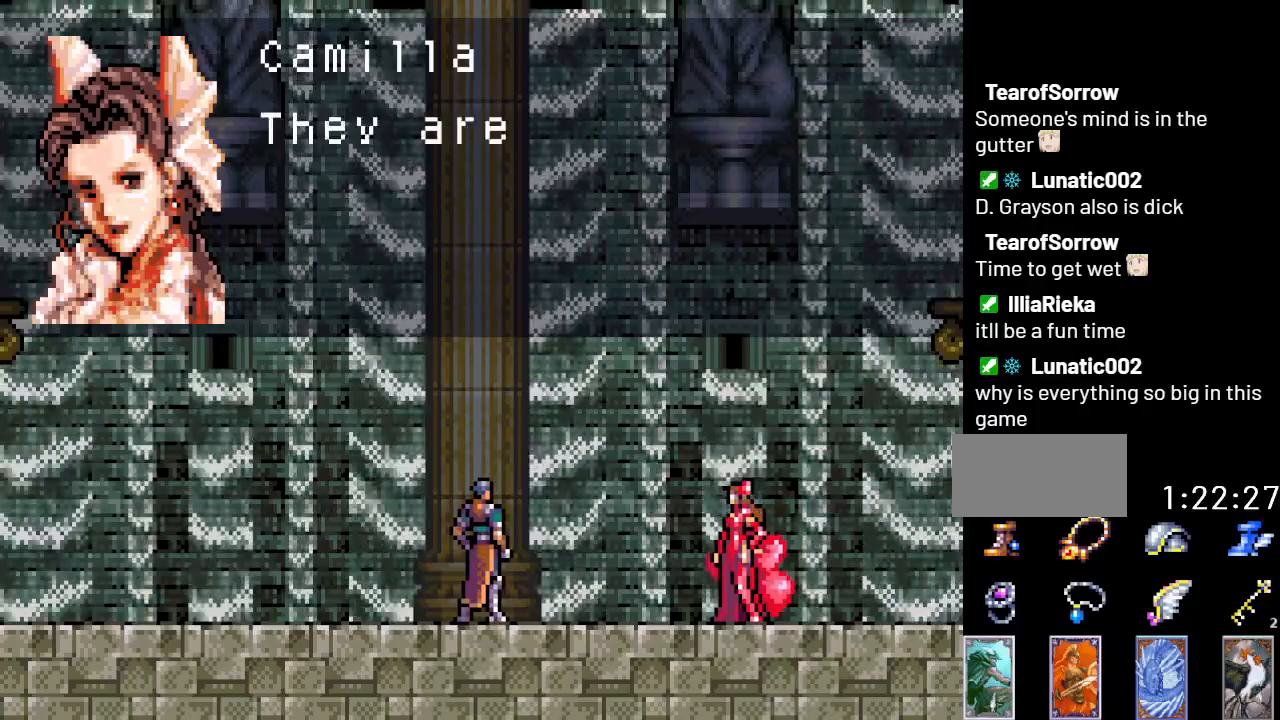
{"buttons": [], "events": [[500, "A", "up"]]}
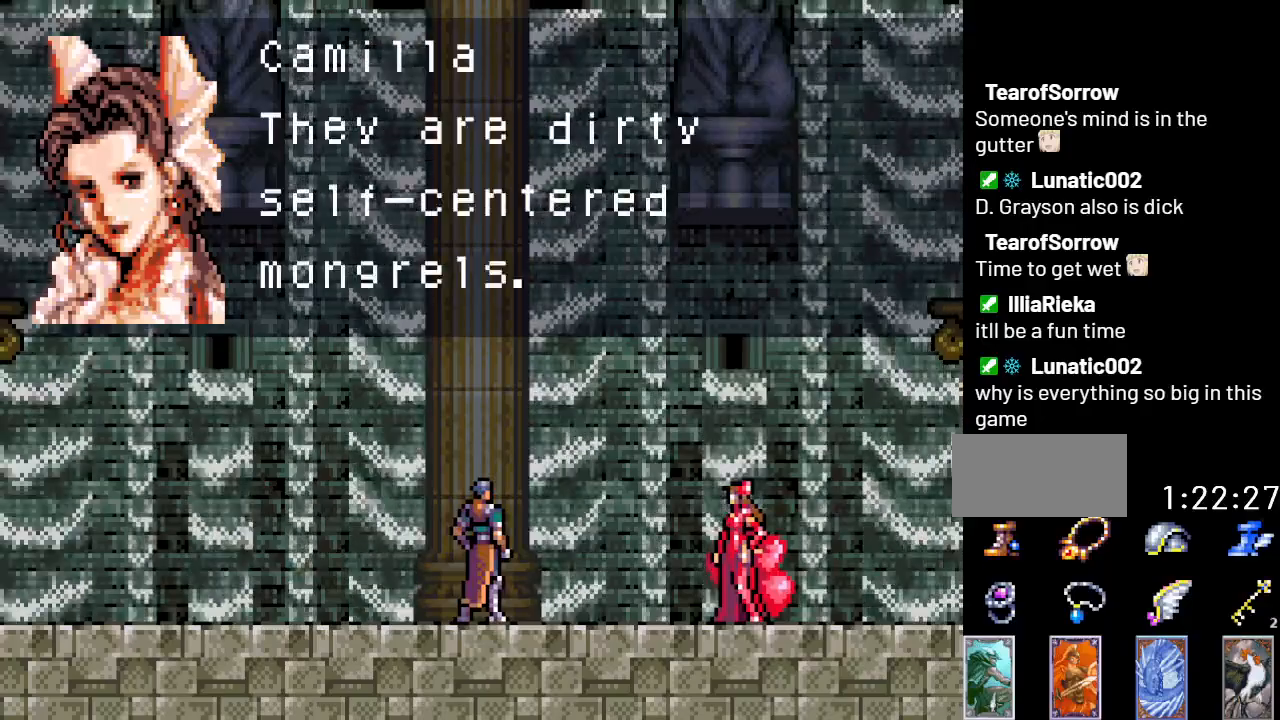
{"buttons": ["A"], "events": [[67, "A", "down"], [200, "A", "up"], [250, "A", "down"]]}
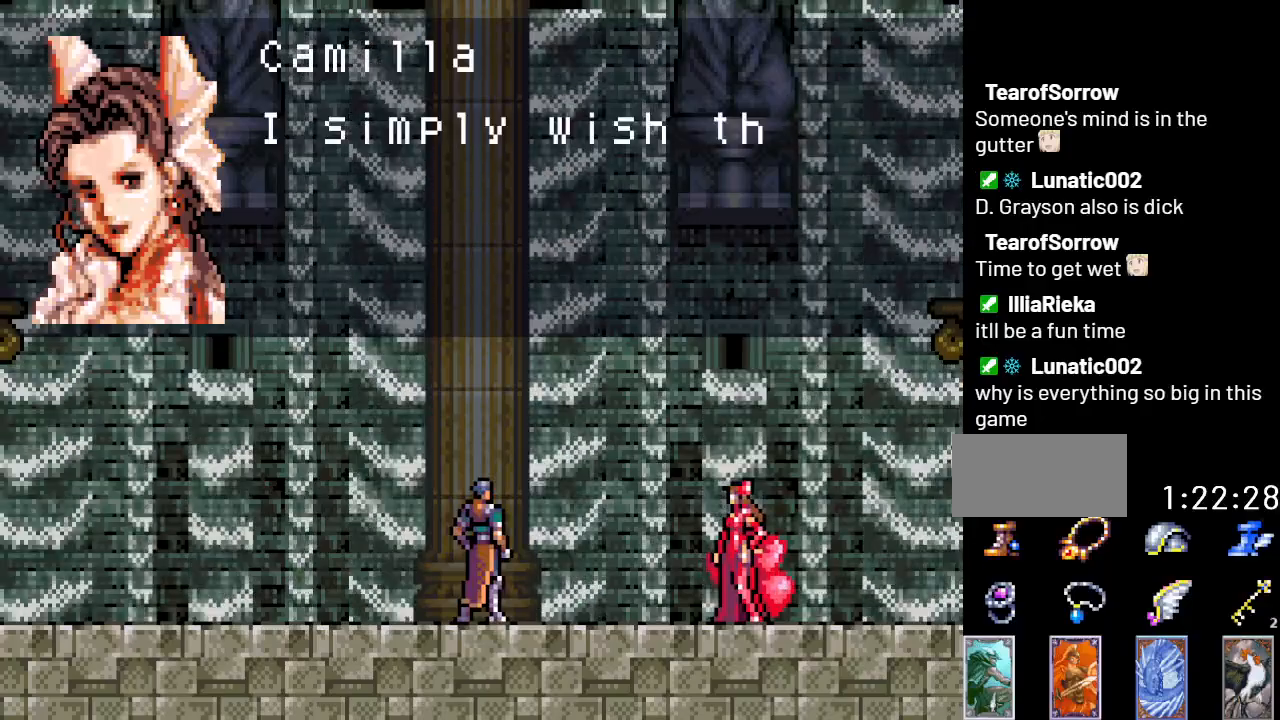
{"buttons": ["A"], "events": [[433, "A", "up"], [500, "A", "down"]]}
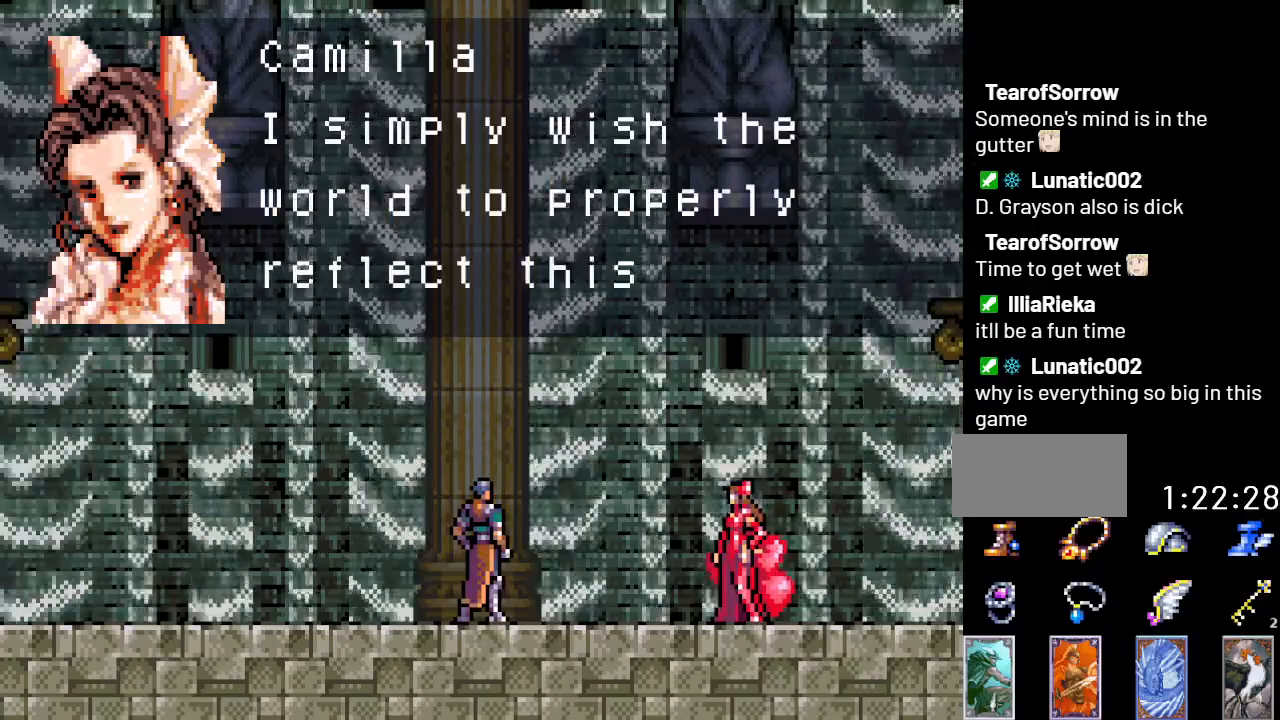
{"buttons": ["A"], "events": [[100, "A", "up"], [184, "A", "down"], [351, "A", "up"], [401, "A", "down"]]}
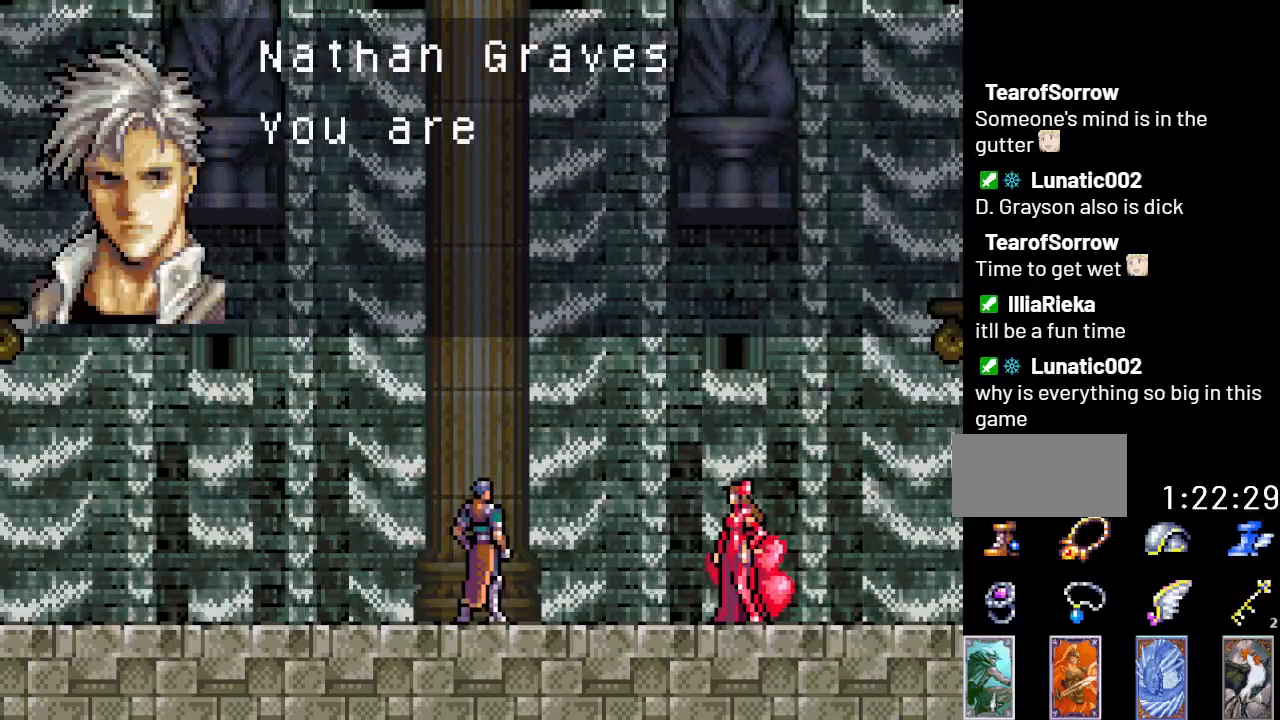
{"buttons": [], "events": [[500, "A", "up"]]}